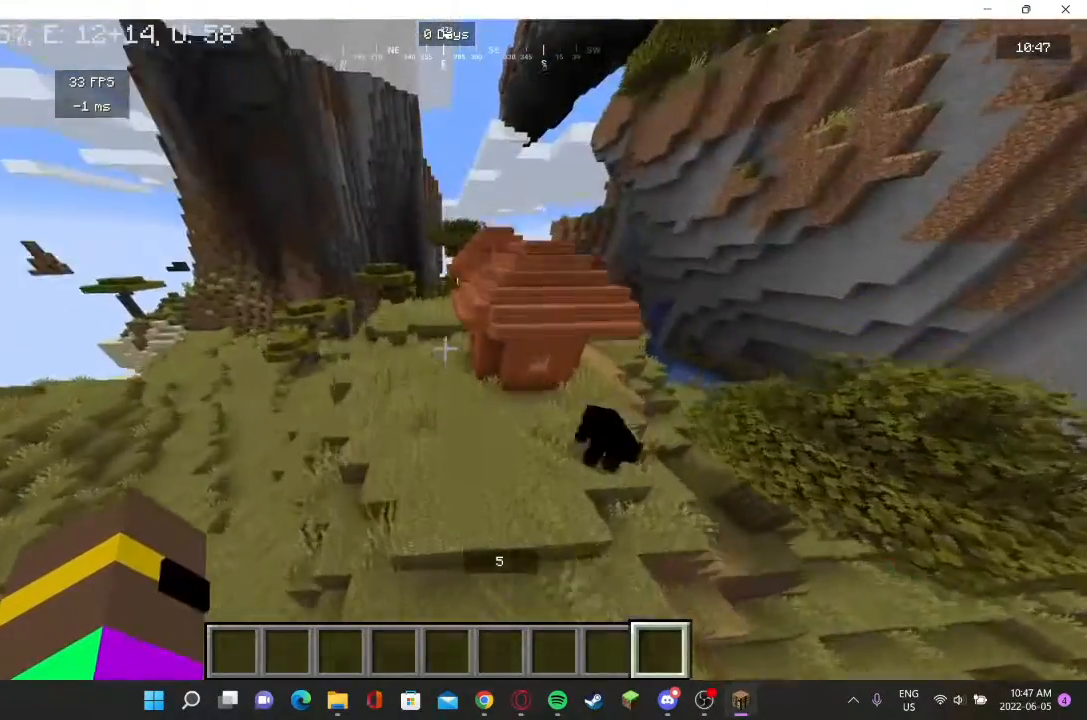
Gameplay with keyboard and mouse; each line is a JSON object with the keys and mouse buttons held at the frame after it. "events" lists presses ("down") and releases ("up") of "a", "d", "s", "w", "mouse_left" and "mouse_right" between this image and that frame as [ms after this image, input, new state], when the widget could be followed in between. "mouse_left", "mouse_right" = the "left", "right" buttons of the "mouse" list. No other keys are recorded. Fast repeated clicks can show as one long hold. Mouse movement is not recorded.
{"keys": ["w"], "mouse": [], "events": []}
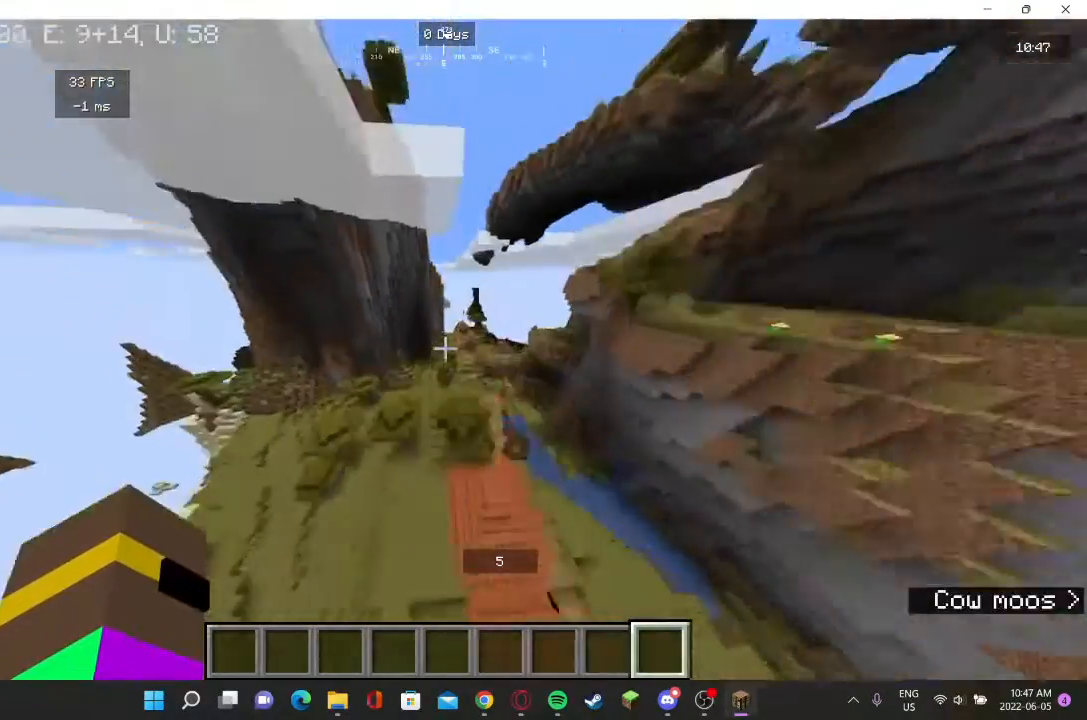
{"keys": [], "mouse": [], "events": [[33, "w", "up"]]}
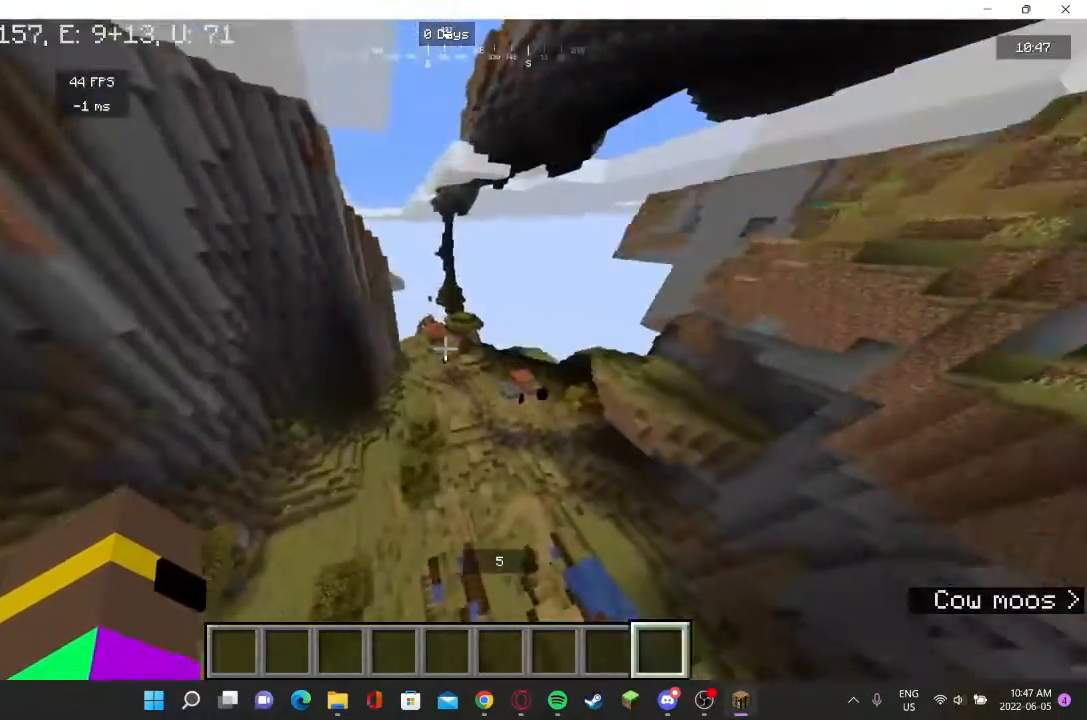
{"keys": [], "mouse": [], "events": [[33, "w", "down"], [433, "w", "up"]]}
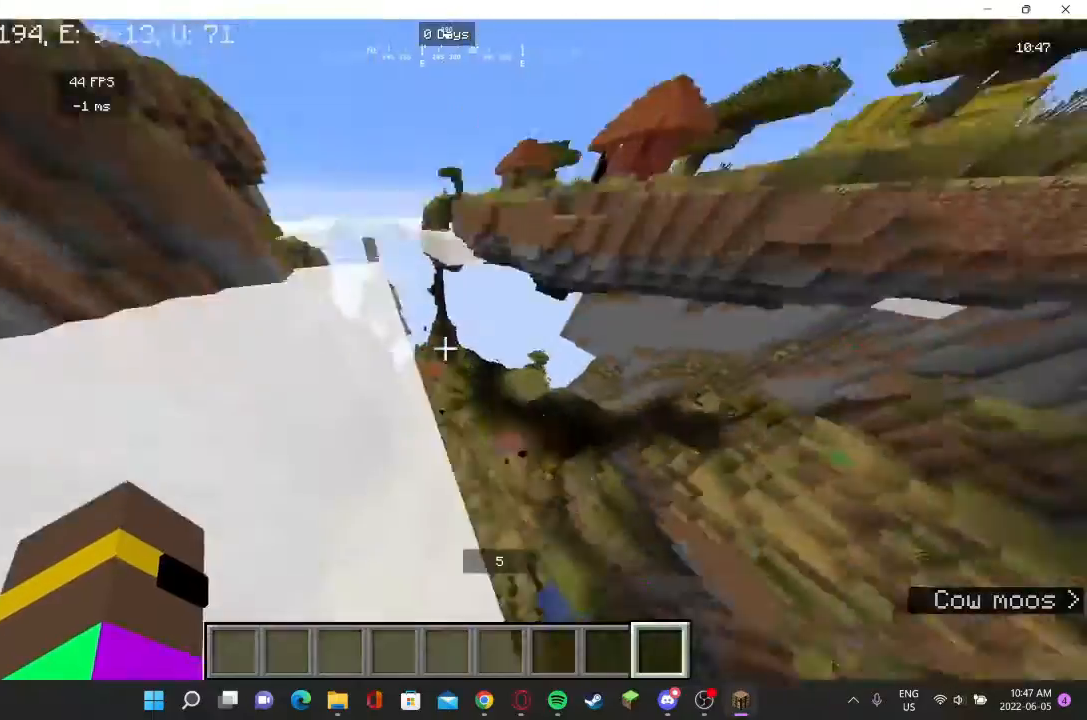
{"keys": [], "mouse": [], "events": []}
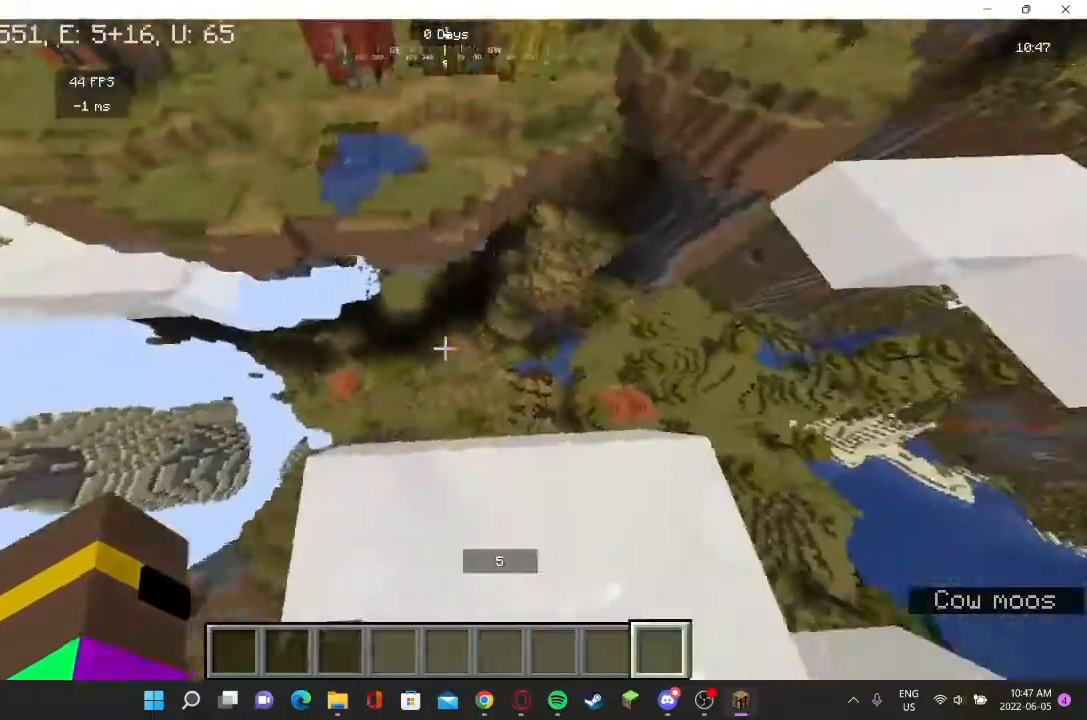
{"keys": [], "mouse": [], "events": []}
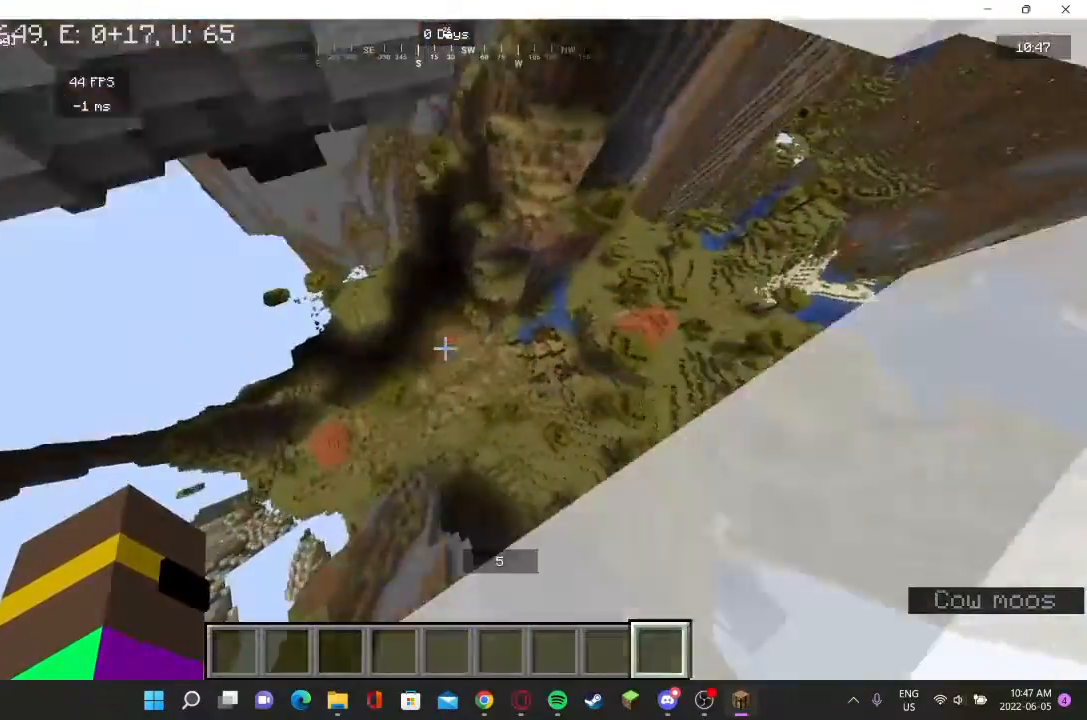
{"keys": [], "mouse": [], "events": []}
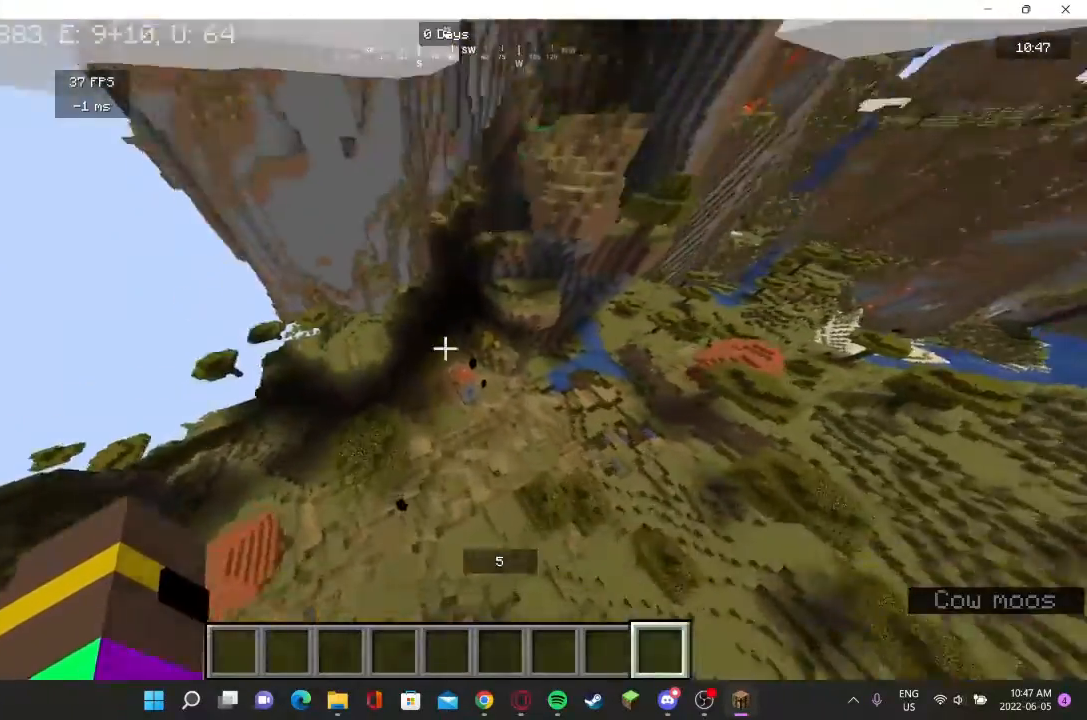
{"keys": [], "mouse": [], "events": []}
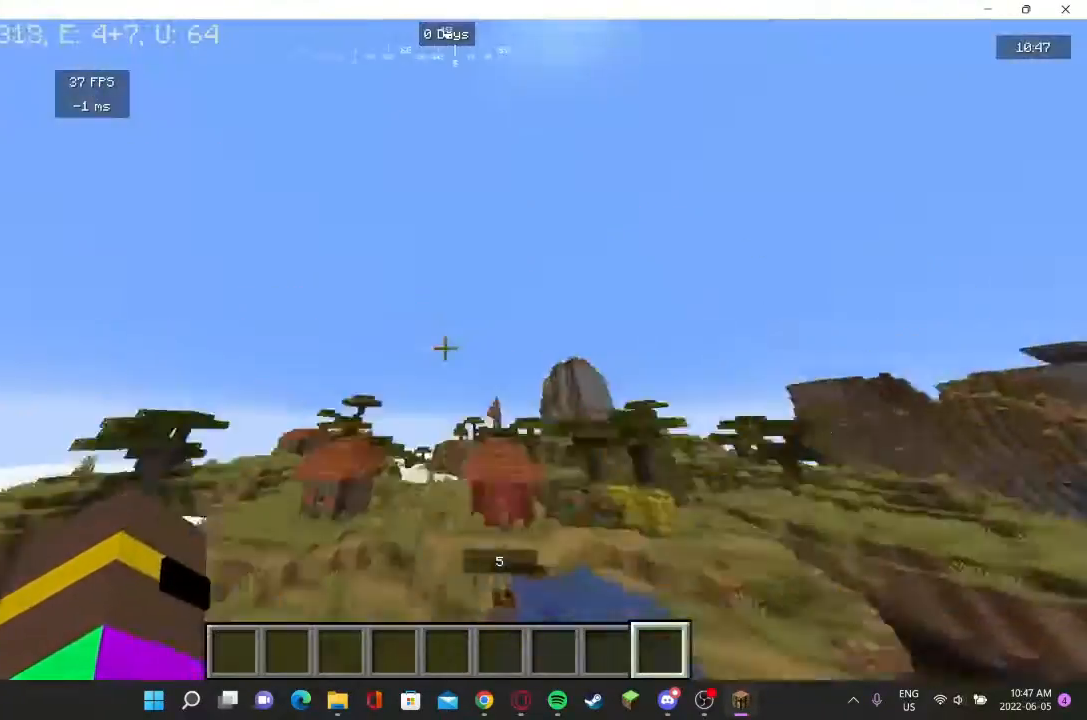
{"keys": ["w"], "mouse": [], "events": [[367, "w", "down"]]}
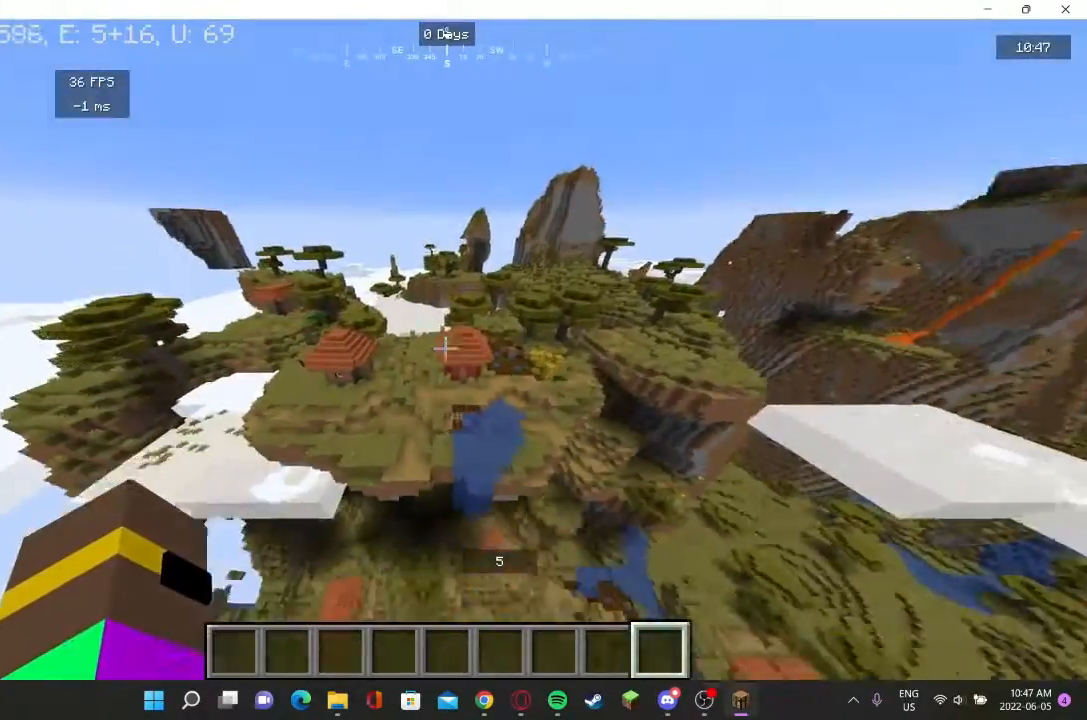
{"keys": ["w"], "mouse": [], "events": []}
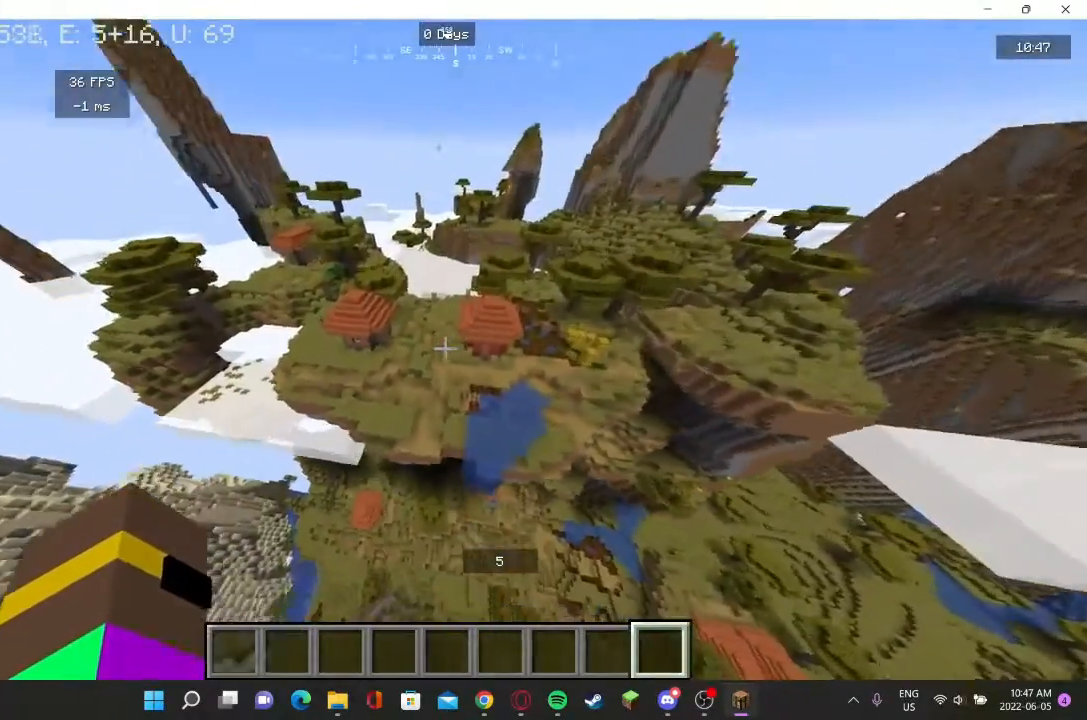
{"keys": [], "mouse": [], "events": [[100, "w", "up"]]}
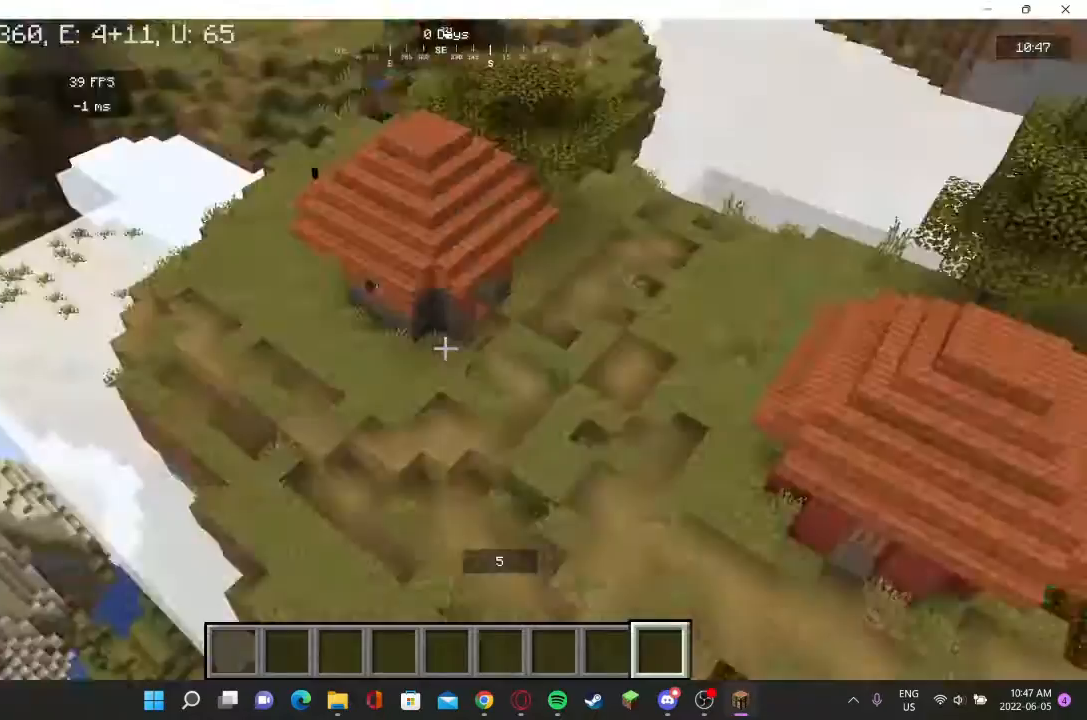
{"keys": [], "mouse": [], "events": []}
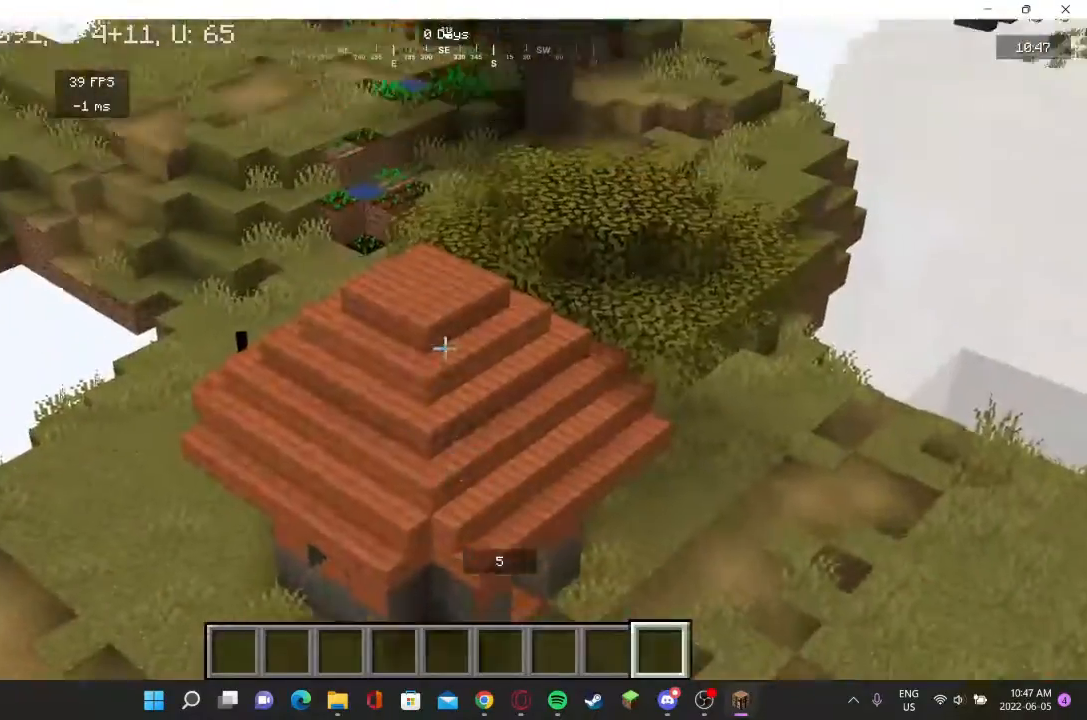
{"keys": [], "mouse": [], "events": []}
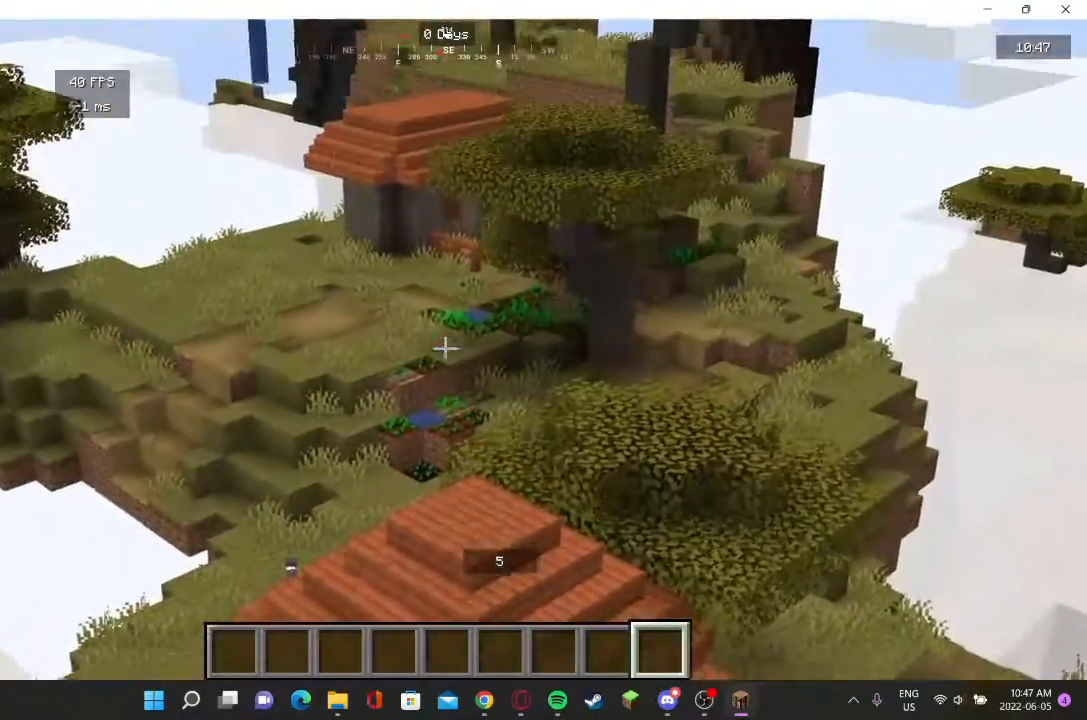
{"keys": [], "mouse": [], "events": []}
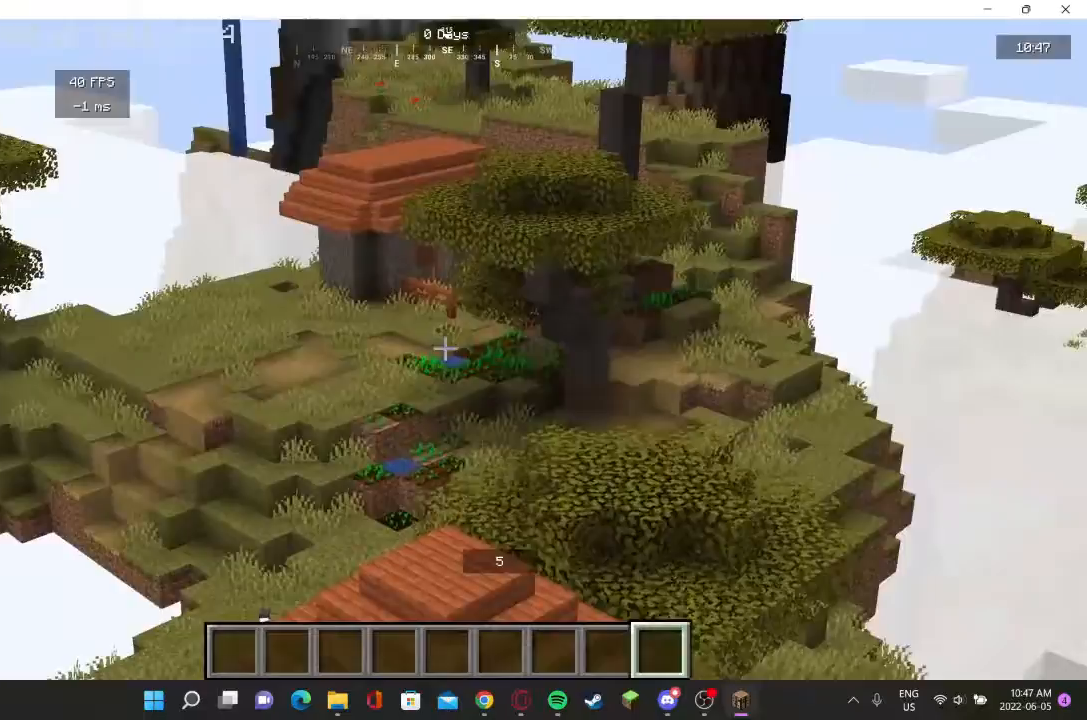
{"keys": ["w"], "mouse": [], "events": [[400, "w", "down"]]}
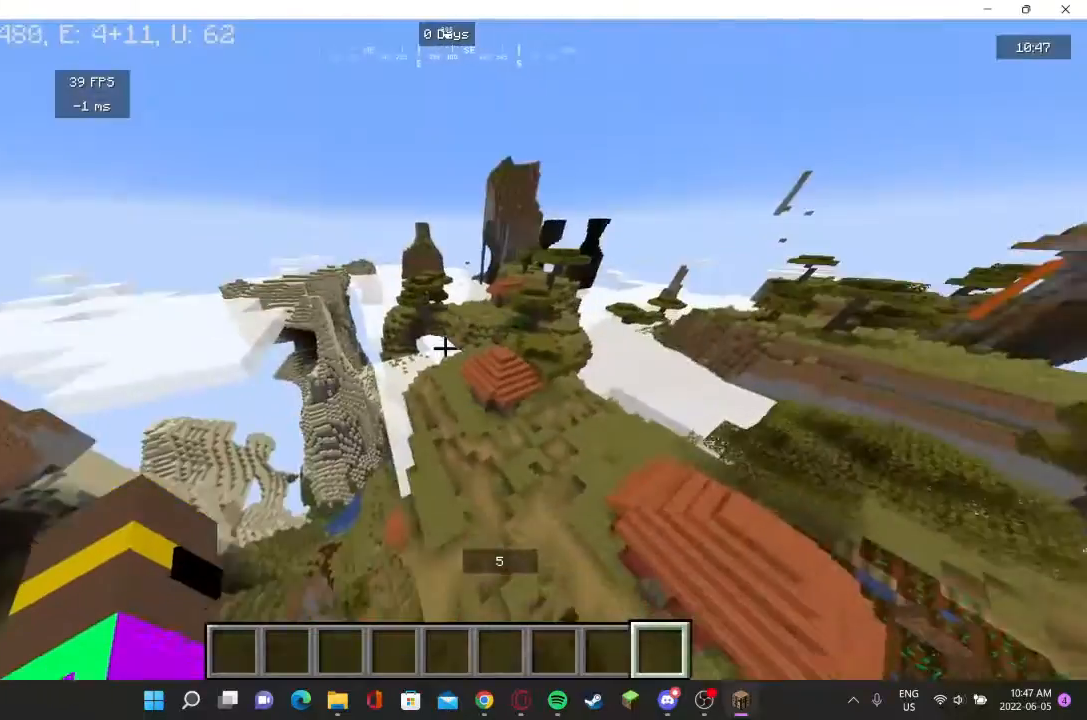
{"keys": [], "mouse": [], "events": [[233, "w", "up"]]}
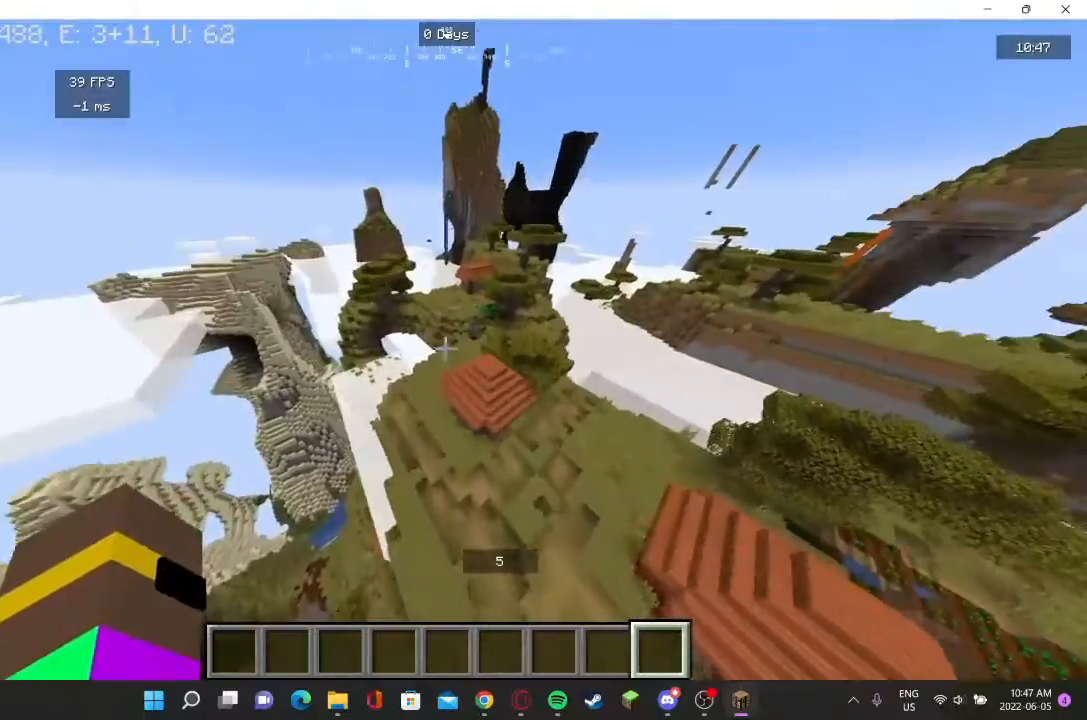
{"keys": [], "mouse": [], "events": []}
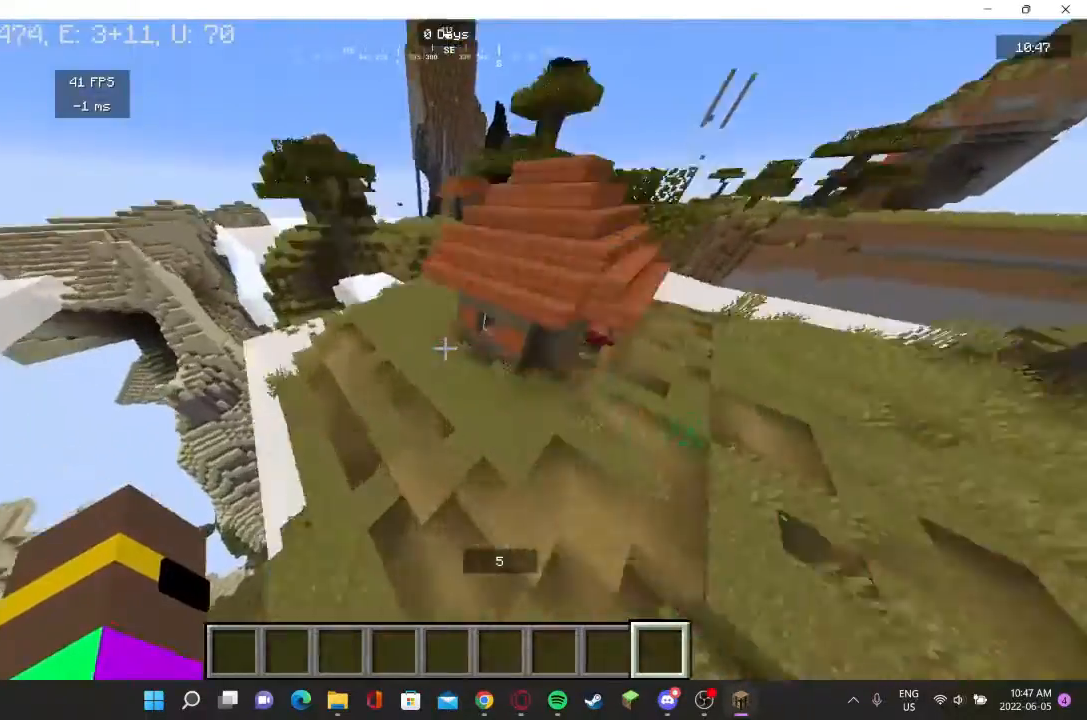
{"keys": ["w"], "mouse": [], "events": [[367, "w", "down"]]}
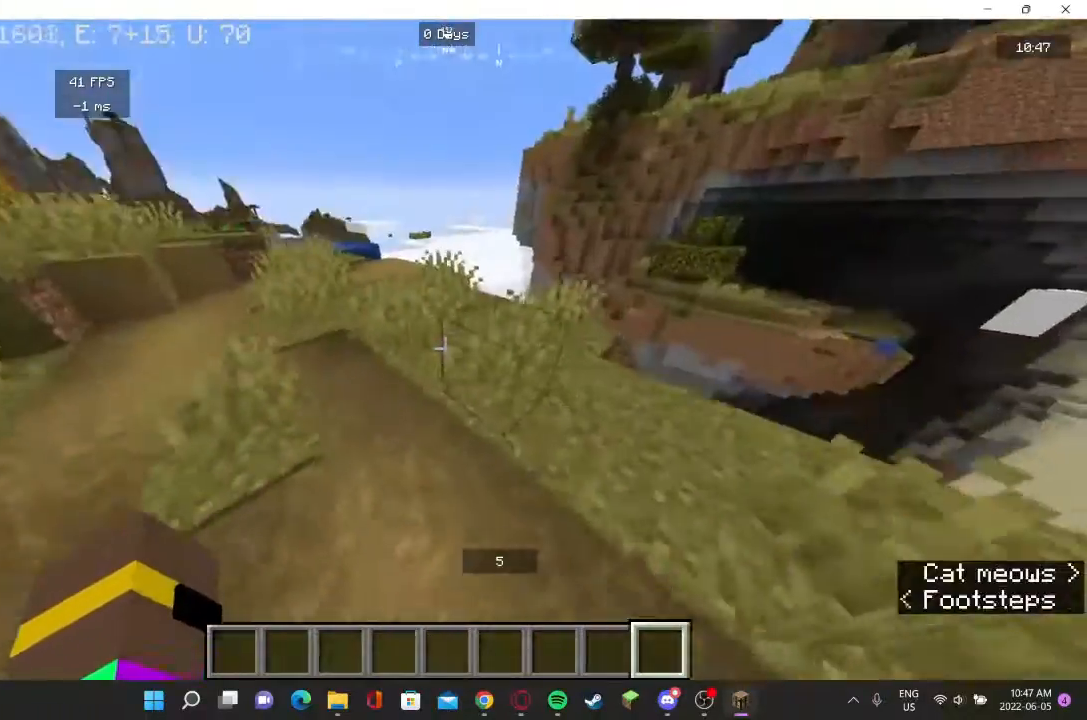
{"keys": ["w"], "mouse": [], "events": [[200, "w", "up"], [300, "w", "down"]]}
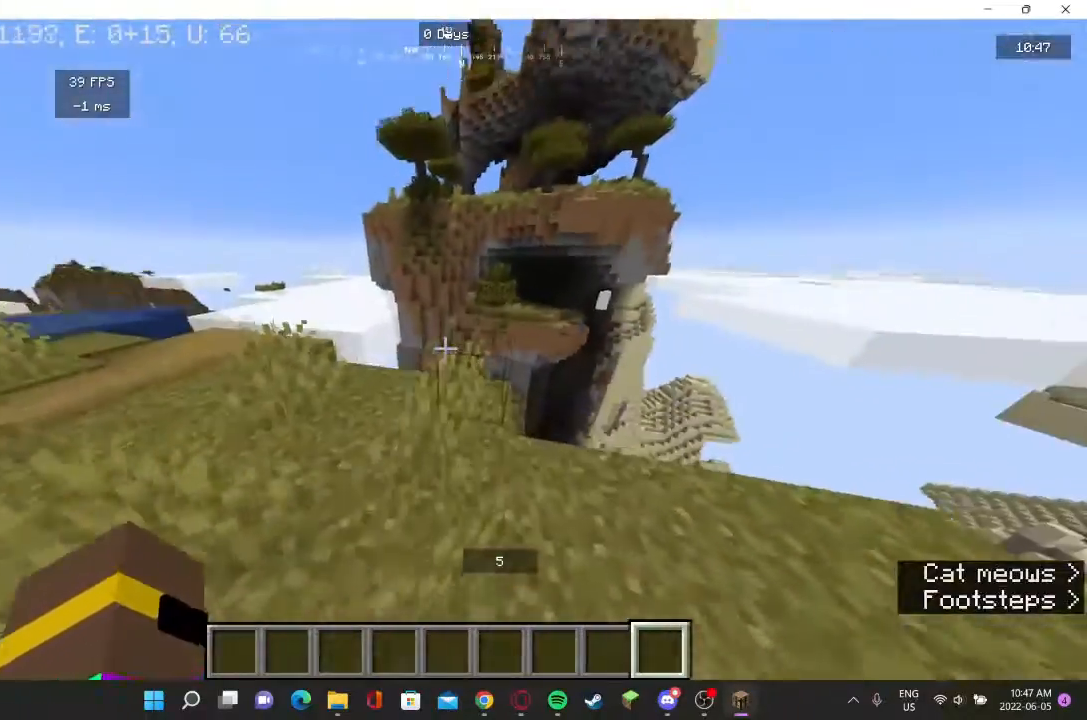
{"keys": ["w"], "mouse": [], "events": []}
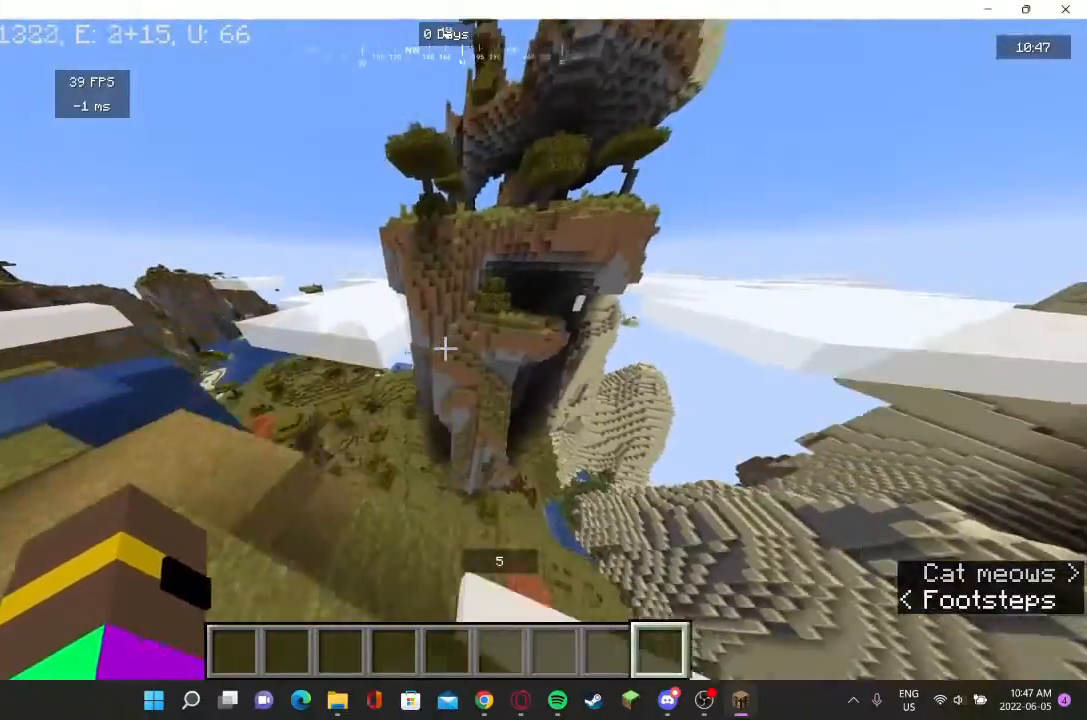
{"keys": [], "mouse": [], "events": [[367, "w", "up"]]}
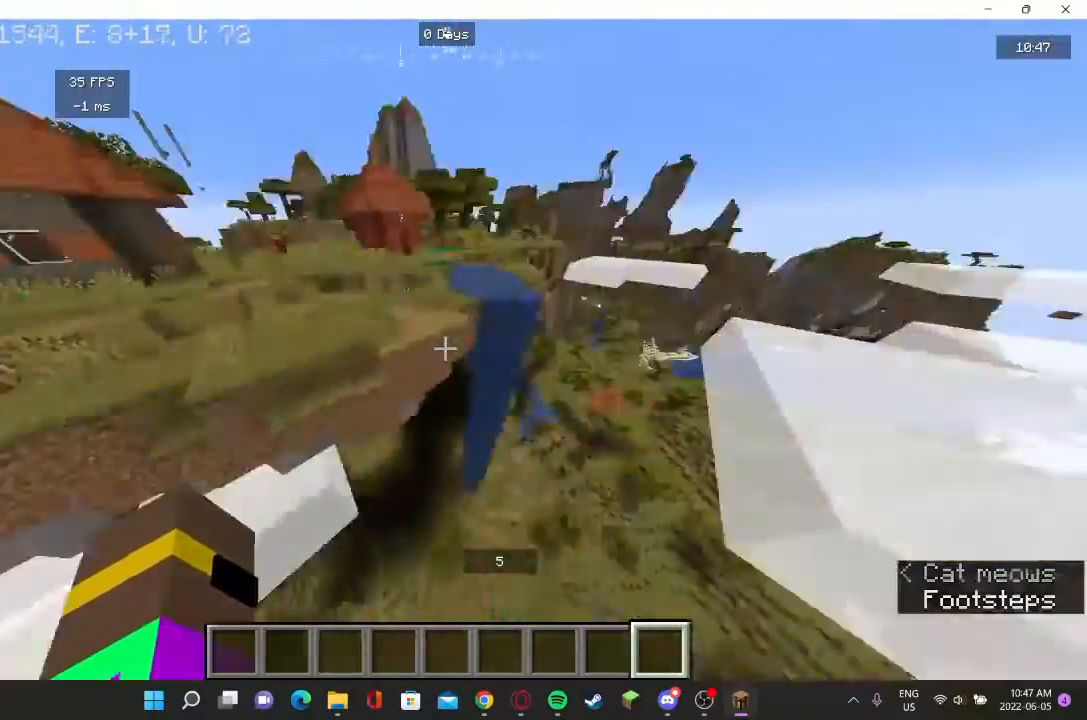
{"keys": [], "mouse": [], "events": []}
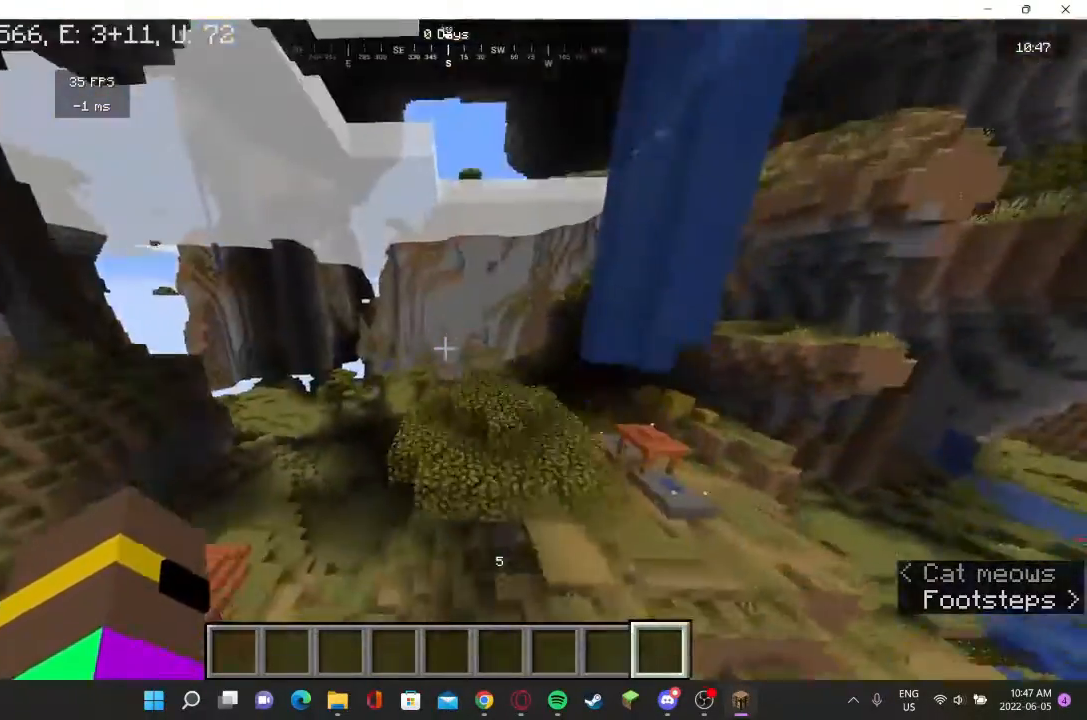
{"keys": ["w"], "mouse": [], "events": [[333, "w", "down"]]}
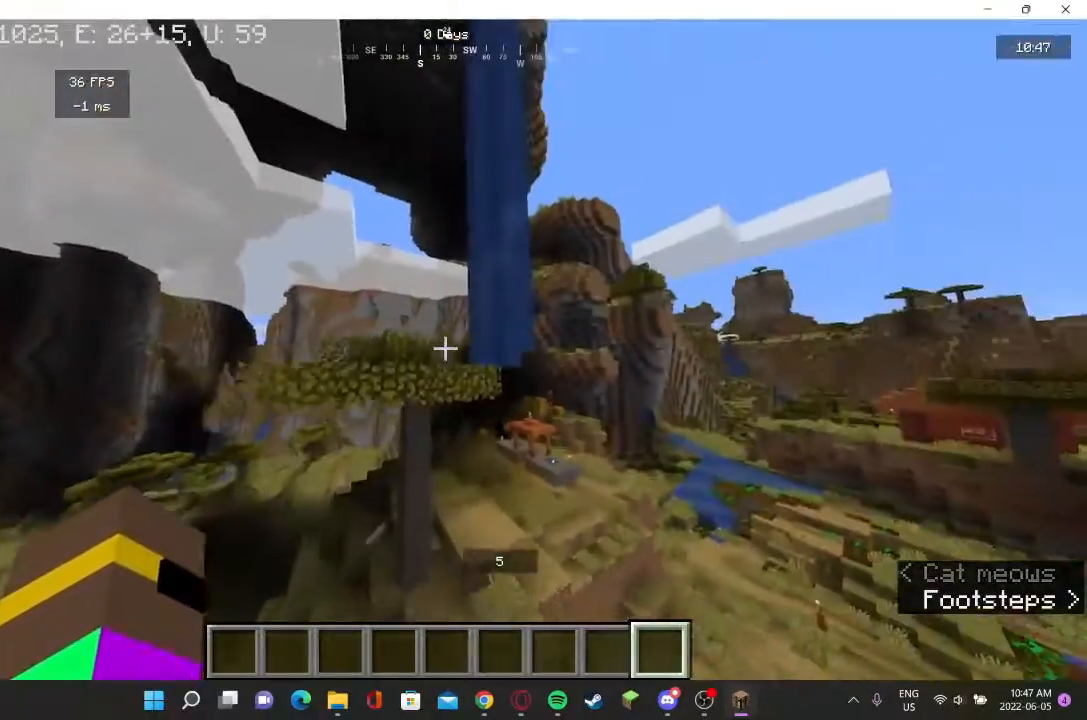
{"keys": ["d", "w"], "mouse": [], "events": [[100, "d", "down"]]}
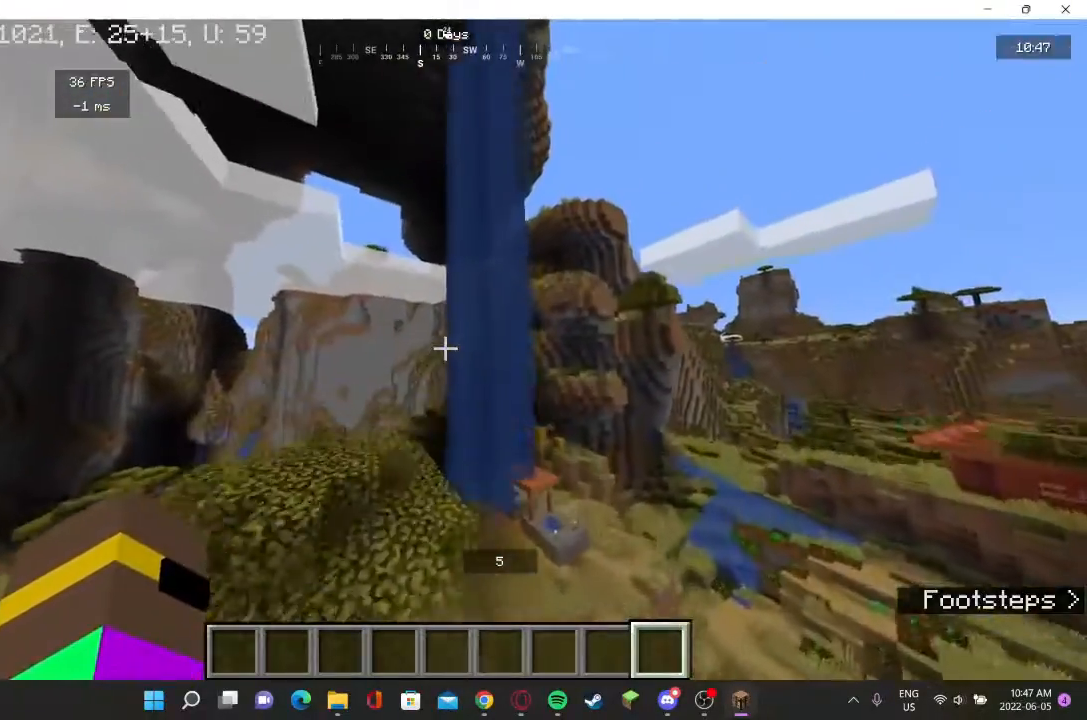
{"keys": ["d", "w"], "mouse": [], "events": []}
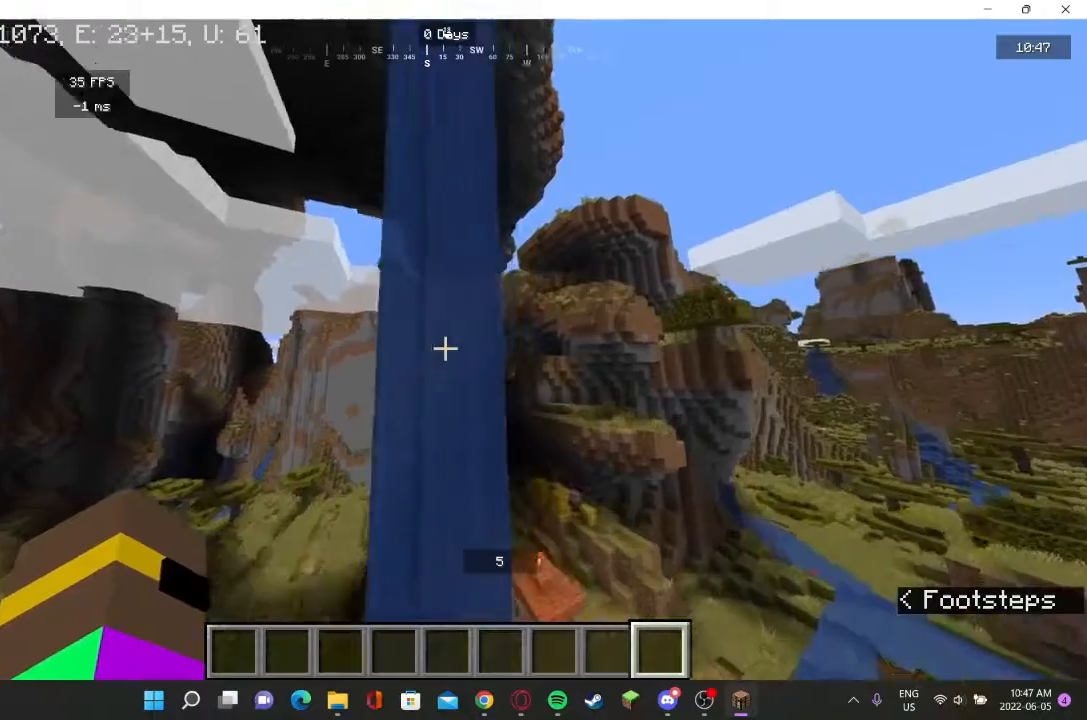
{"keys": ["d", "w"], "mouse": [], "events": []}
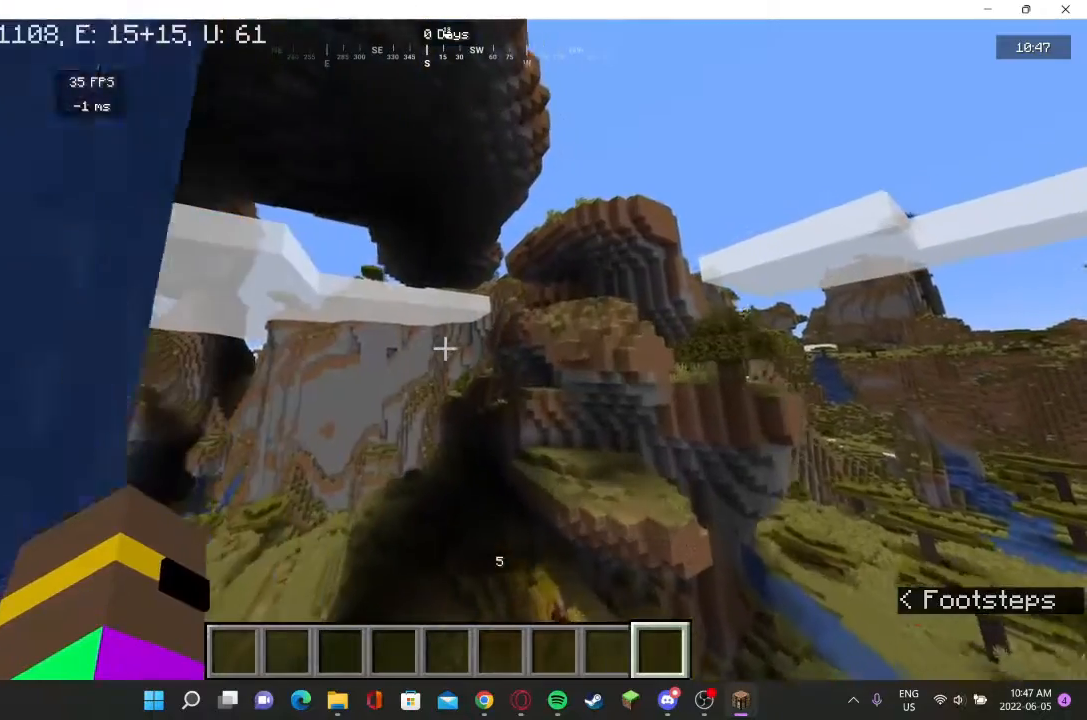
{"keys": ["w"], "mouse": [], "events": [[400, "d", "up"]]}
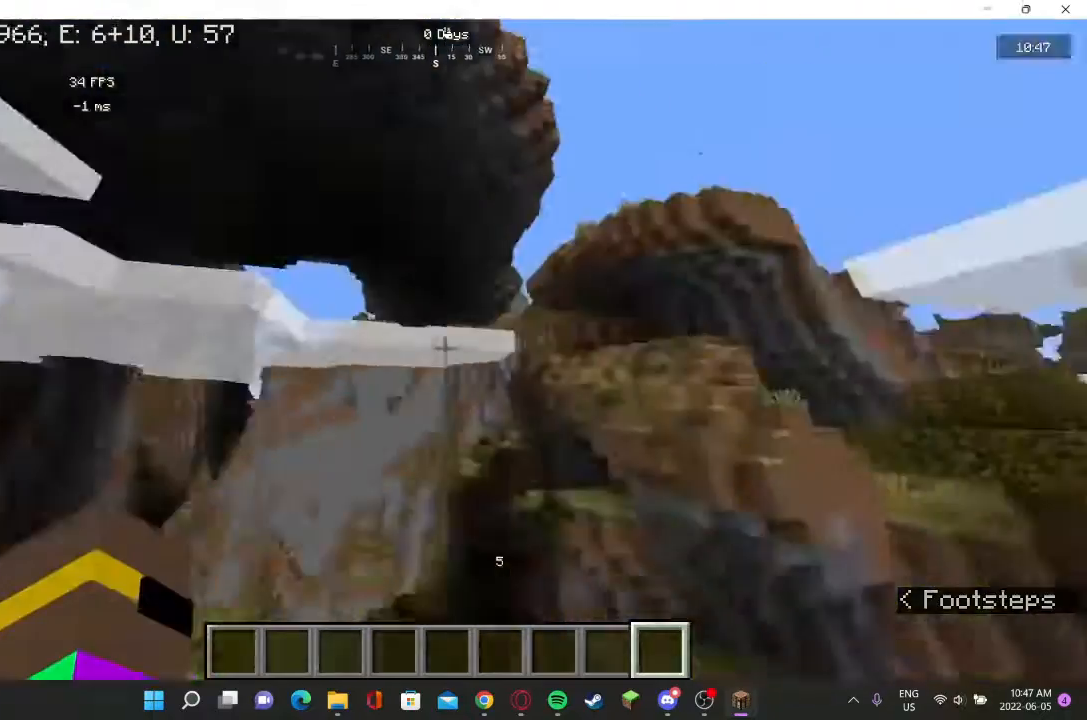
{"keys": ["a"], "mouse": []}
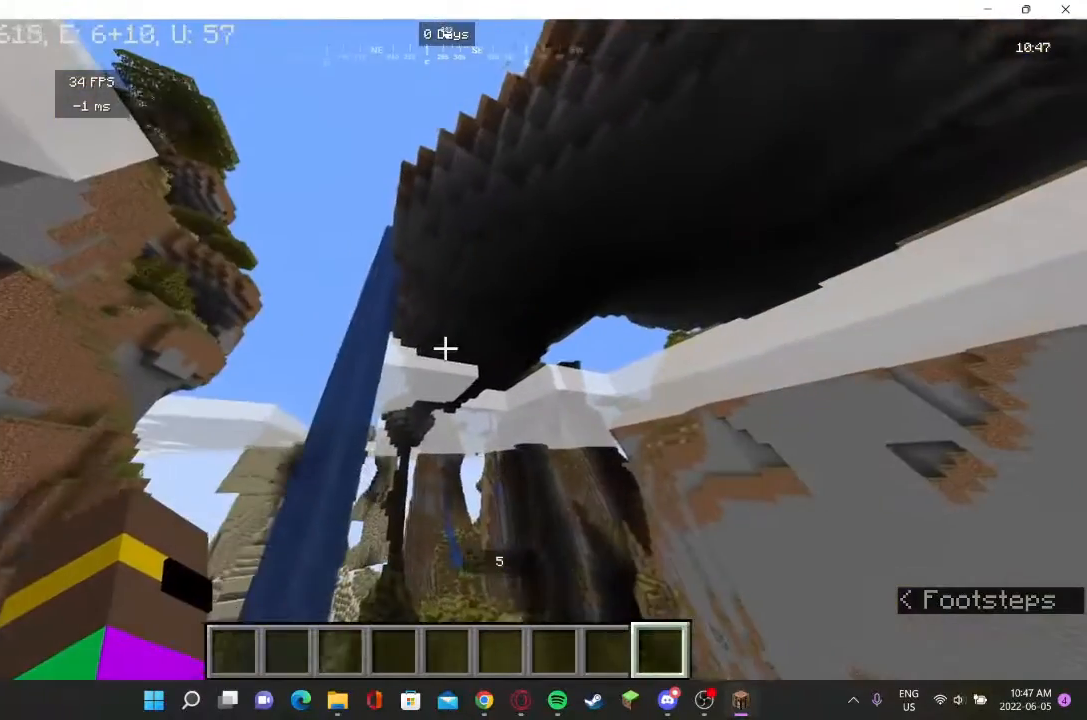
{"keys": ["w"], "mouse": [], "events": [[33, "w", "down"], [367, "a", "up"]]}
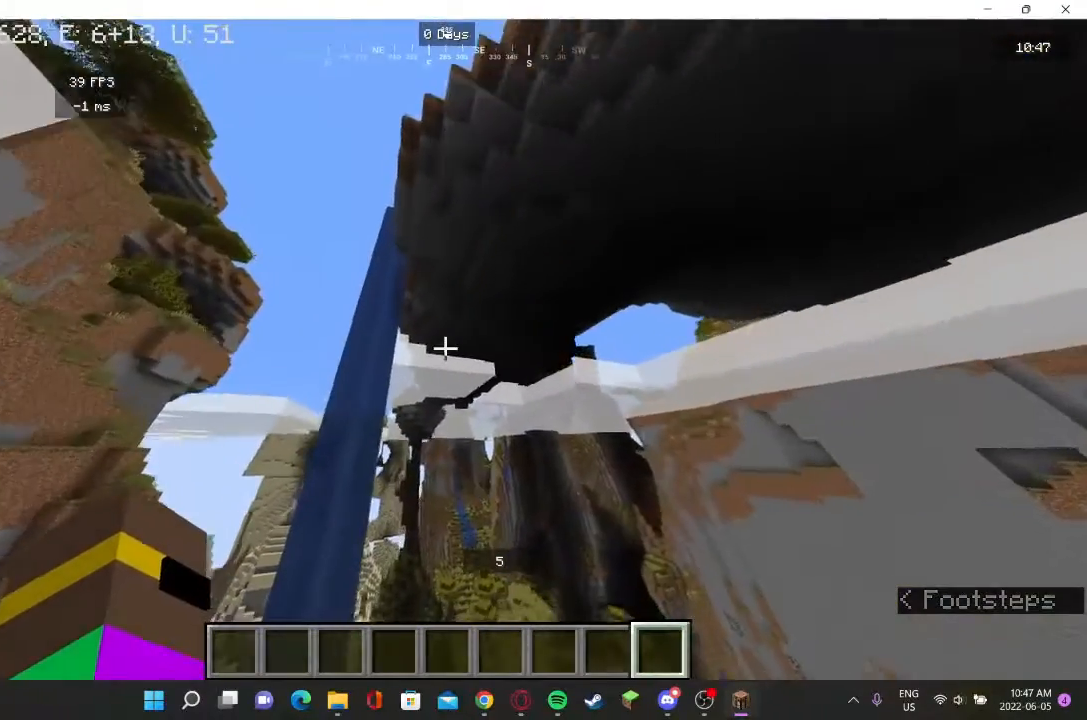
{"keys": [], "mouse": [], "events": [[333, "w", "up"]]}
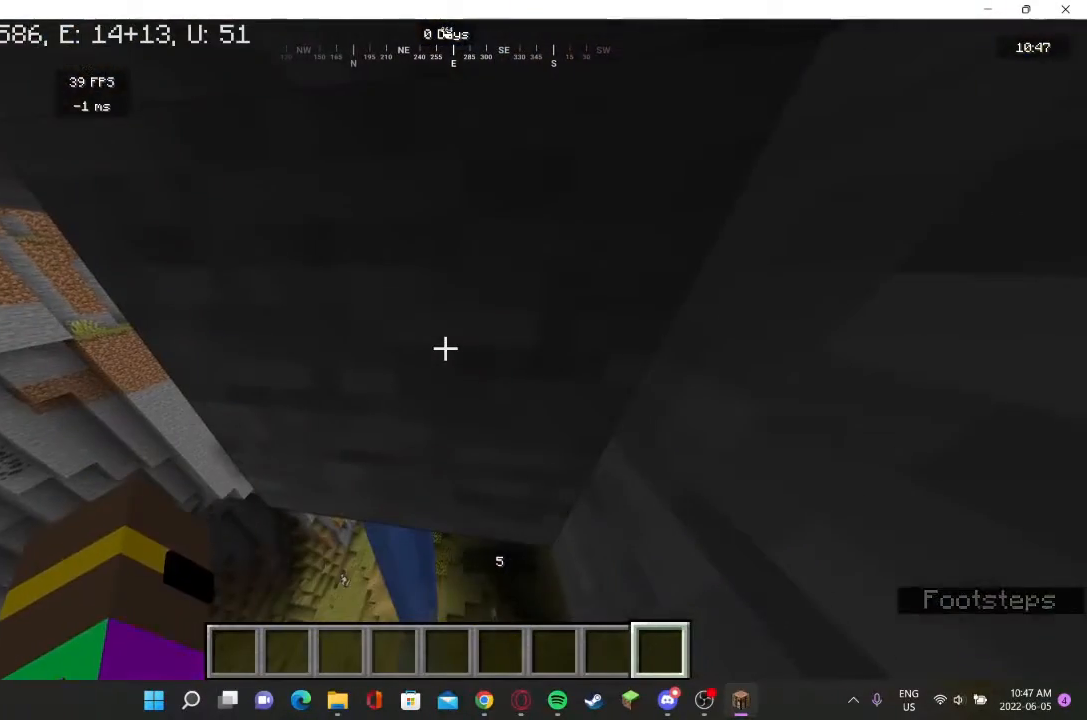
{"keys": [], "mouse": [], "events": []}
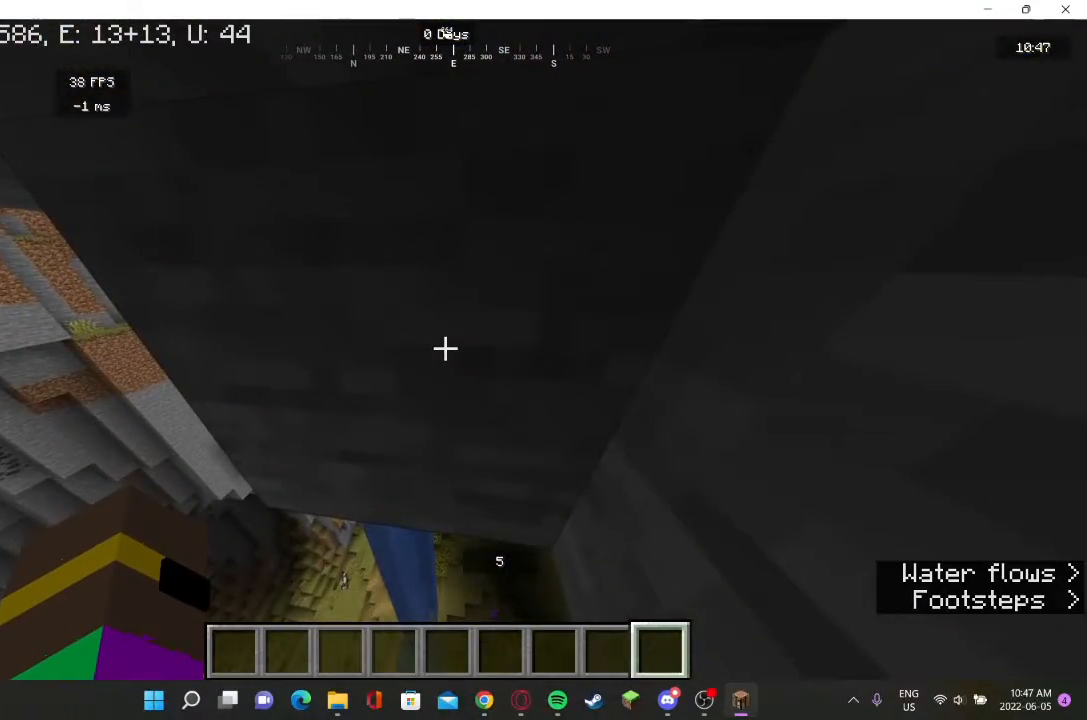
{"keys": [], "mouse": [], "events": []}